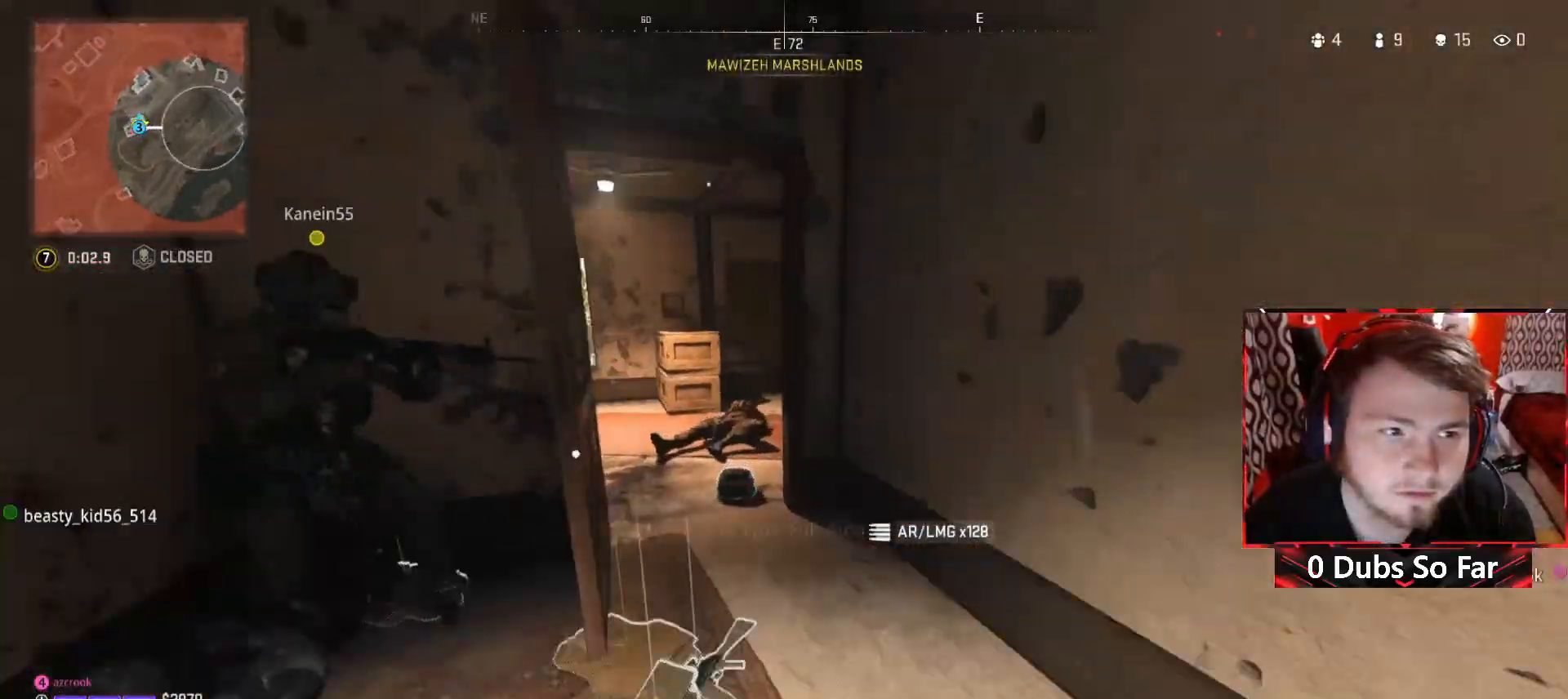
Gameplay with a controller (Xbox layout); each line is a JSON object with the inputs held at the frame after it. "events" lists button and stick changes between this image and that frame as [ms after this image, input, new state], when the widget could be followed in between.
{"buttons": [], "left_stick": "up-left", "right_stick": "center", "events": []}
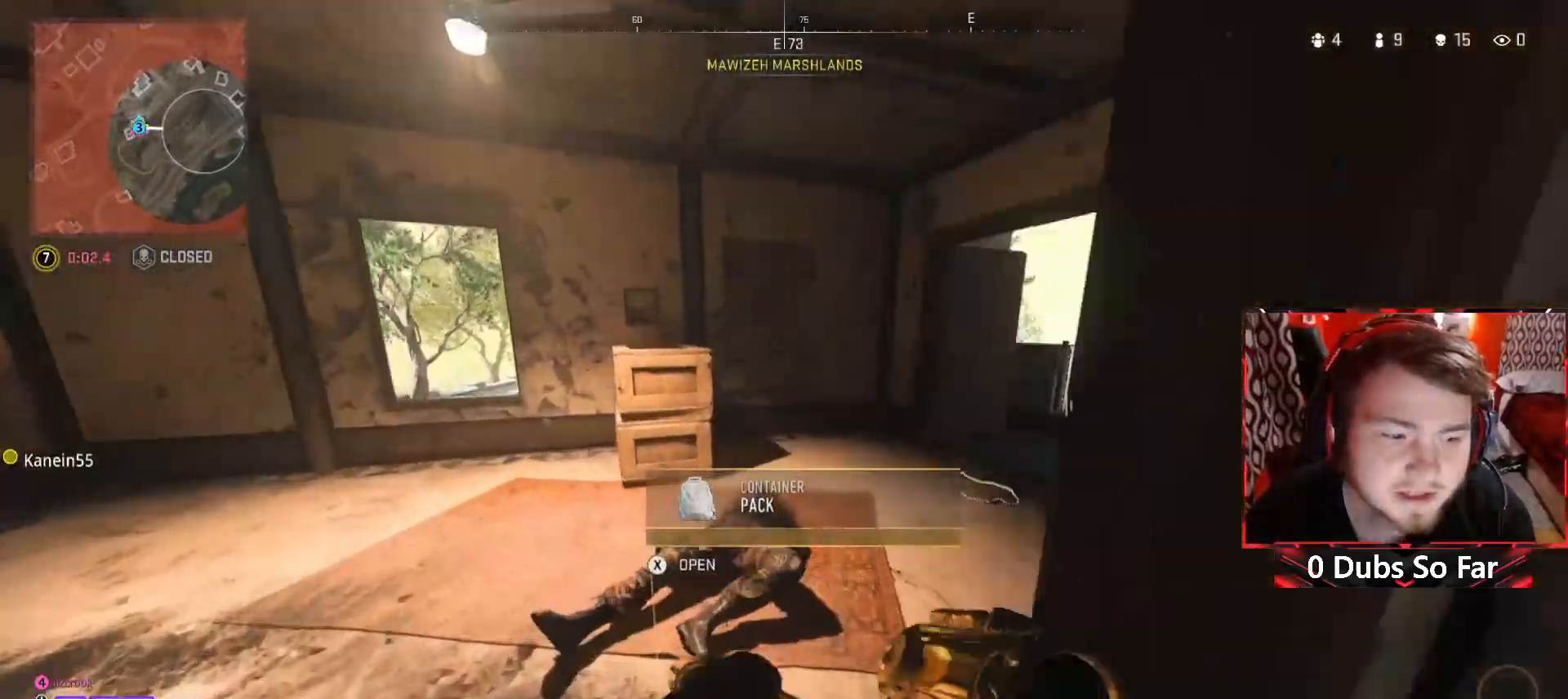
{"buttons": [], "left_stick": "center", "right_stick": "center", "events": [[17, "left_stick", "up"], [117, "left_stick", "up-right"], [117, "right_stick", "right"], [283, "right_stick", "center"], [350, "left_stick", "center"]]}
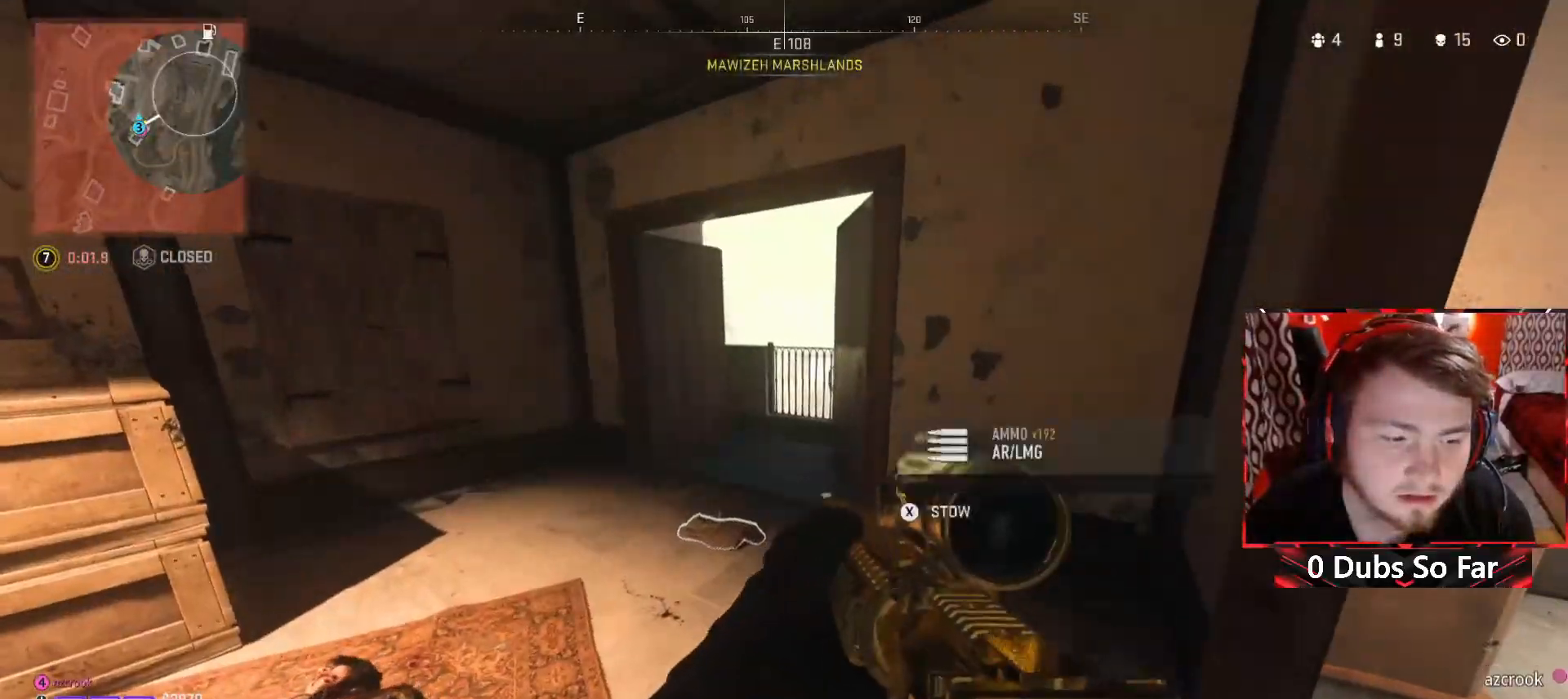
{"buttons": [], "left_stick": "center", "right_stick": "left", "events": [[17, "left_stick", "left"], [117, "left_stick", "up-left"], [283, "left_stick", "center"], [450, "right_stick", "left"]]}
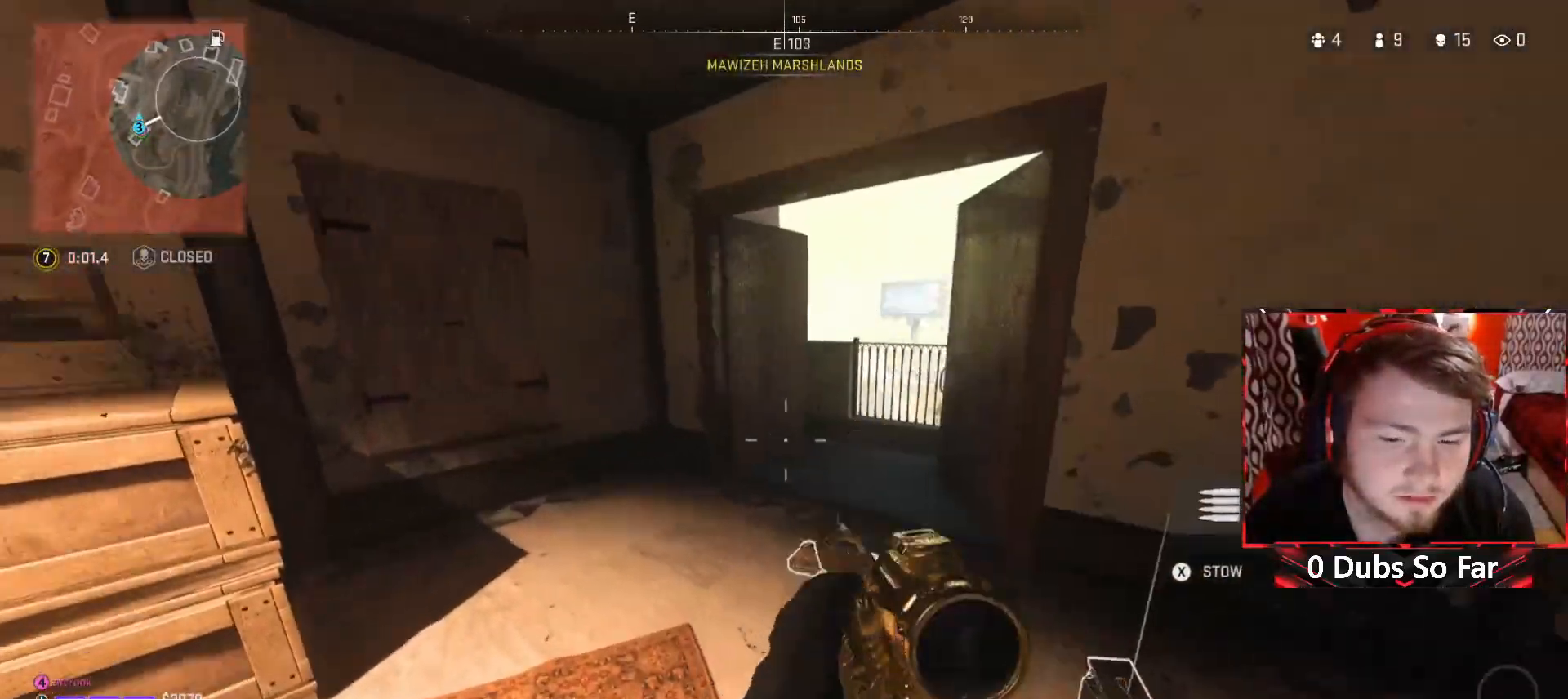
{"buttons": ["X"], "left_stick": "center", "right_stick": "left", "events": [[50, "left_stick", "left"], [117, "right_stick", "center"], [183, "left_stick", "up-right"], [250, "left_stick", "right"], [350, "left_stick", "down-right"], [417, "right_stick", "left"], [450, "X", "down"], [483, "left_stick", "center"]]}
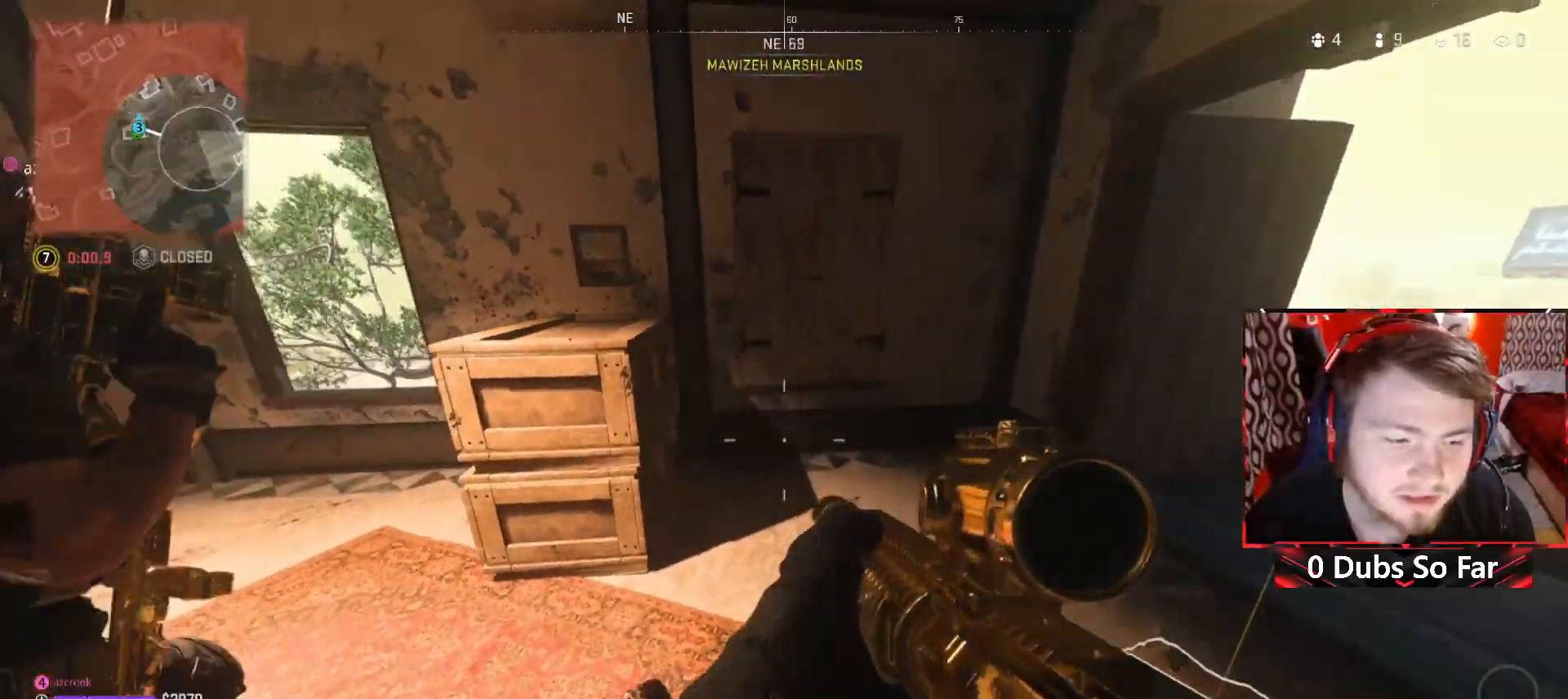
{"buttons": [], "left_stick": "center", "right_stick": "center", "events": [[17, "X", "up"], [217, "left_stick", "right"], [283, "right_stick", "center"], [383, "left_stick", "center"]]}
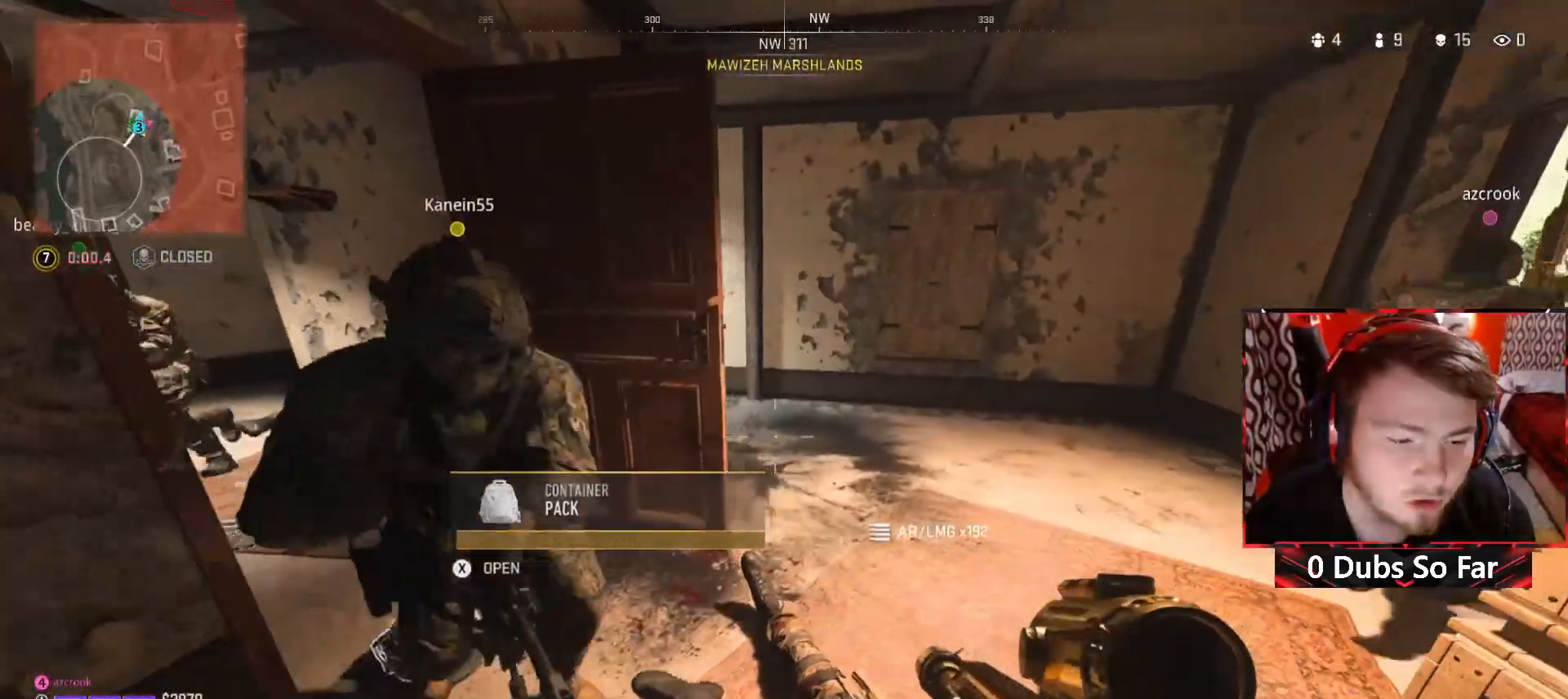
{"buttons": [], "left_stick": "up-right", "right_stick": "center", "events": [[283, "left_stick", "up"], [350, "left_stick", "up-right"]]}
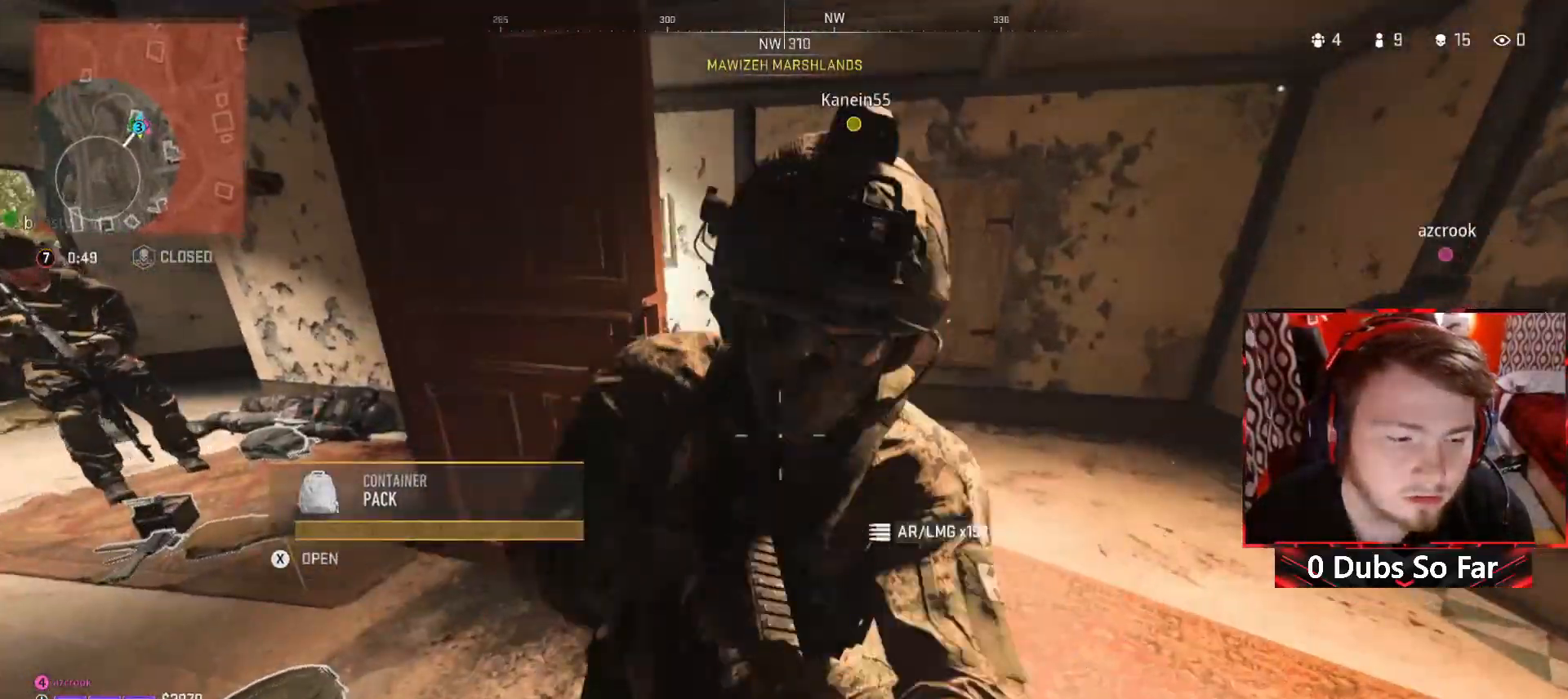
{"buttons": [], "left_stick": "center", "right_stick": "left", "events": [[217, "X", "down"], [317, "X", "up"], [317, "left_stick", "up"], [450, "left_stick", "center"], [450, "right_stick", "left"]]}
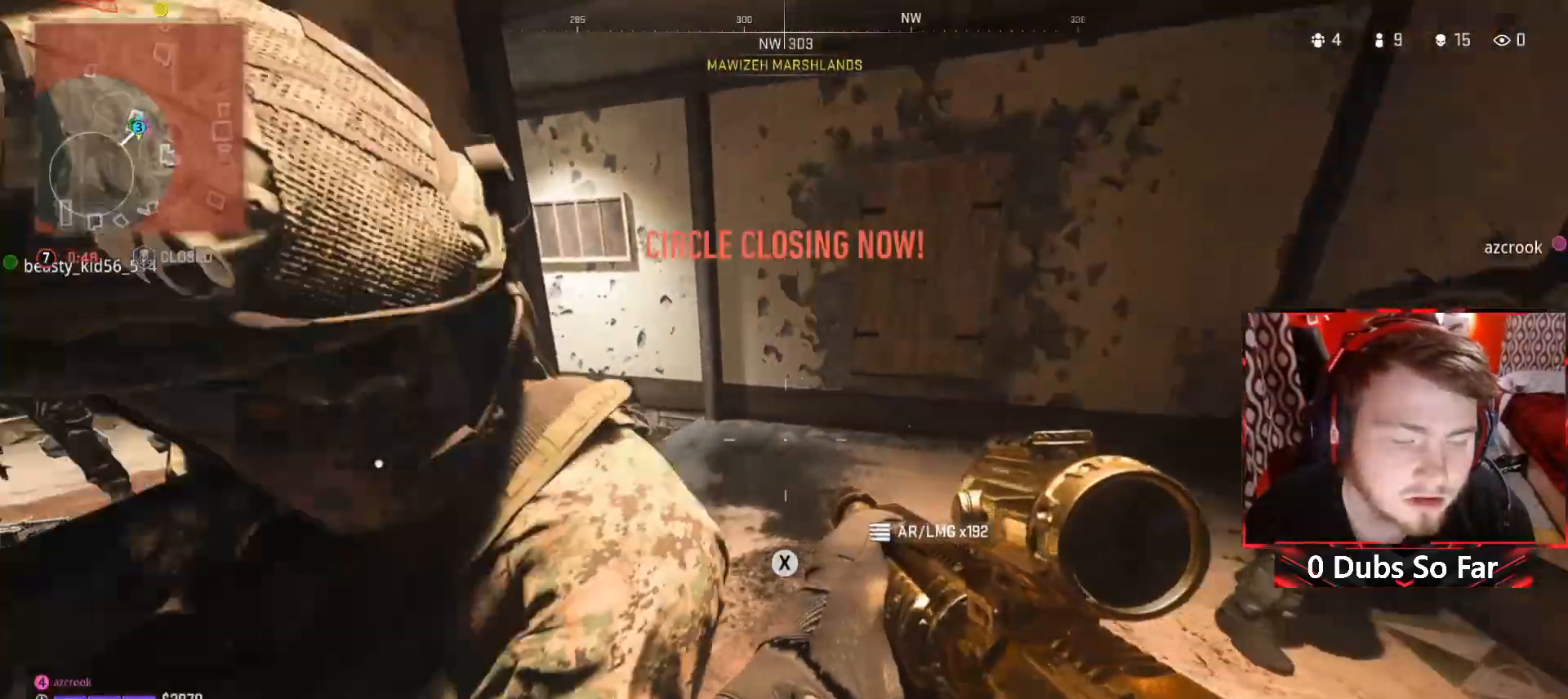
{"buttons": [], "left_stick": "center", "right_stick": "center", "events": [[150, "right_stick", "center"]]}
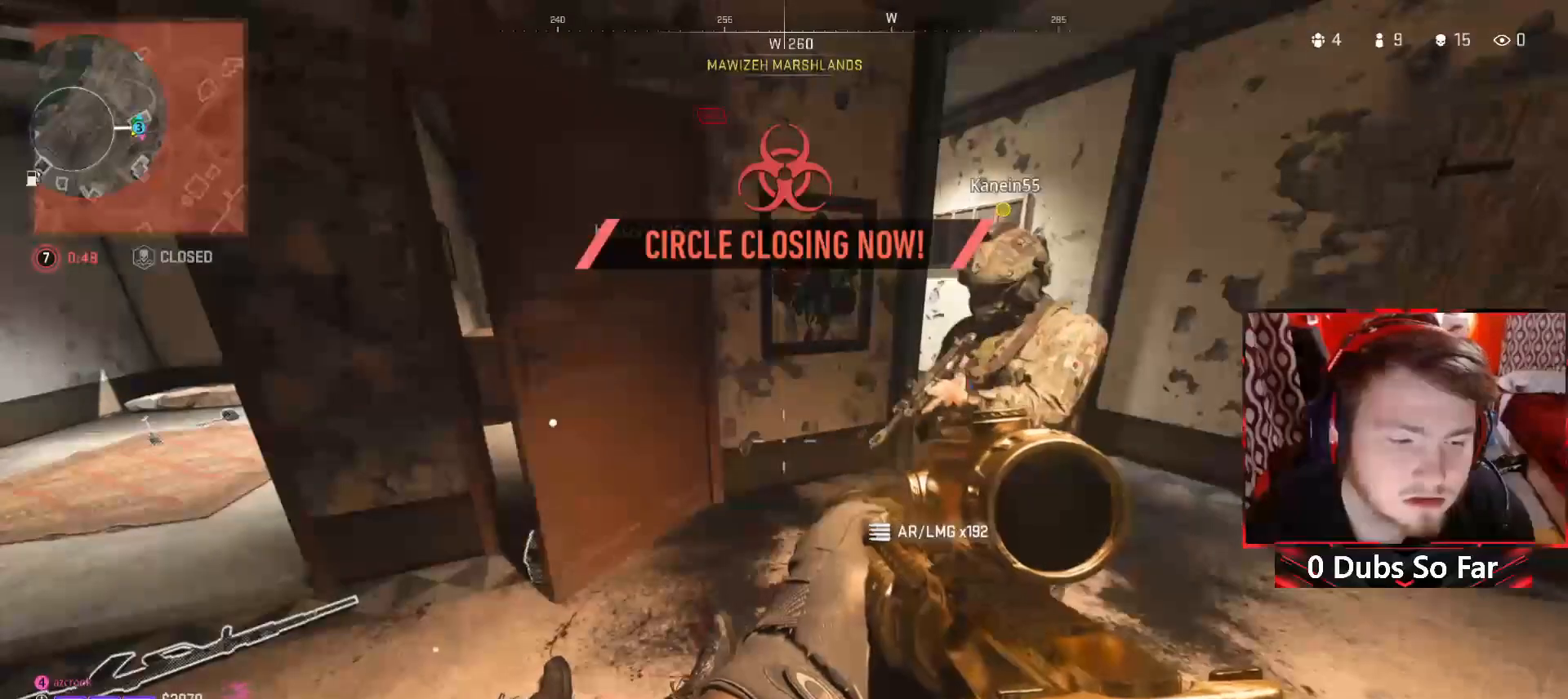
{"buttons": ["L3"], "left_stick": "up-left", "right_stick": "center", "events": [[183, "left_stick", "up-left"], [317, "L3", "down"], [317, "right_stick", "left"], [450, "right_stick", "center"]]}
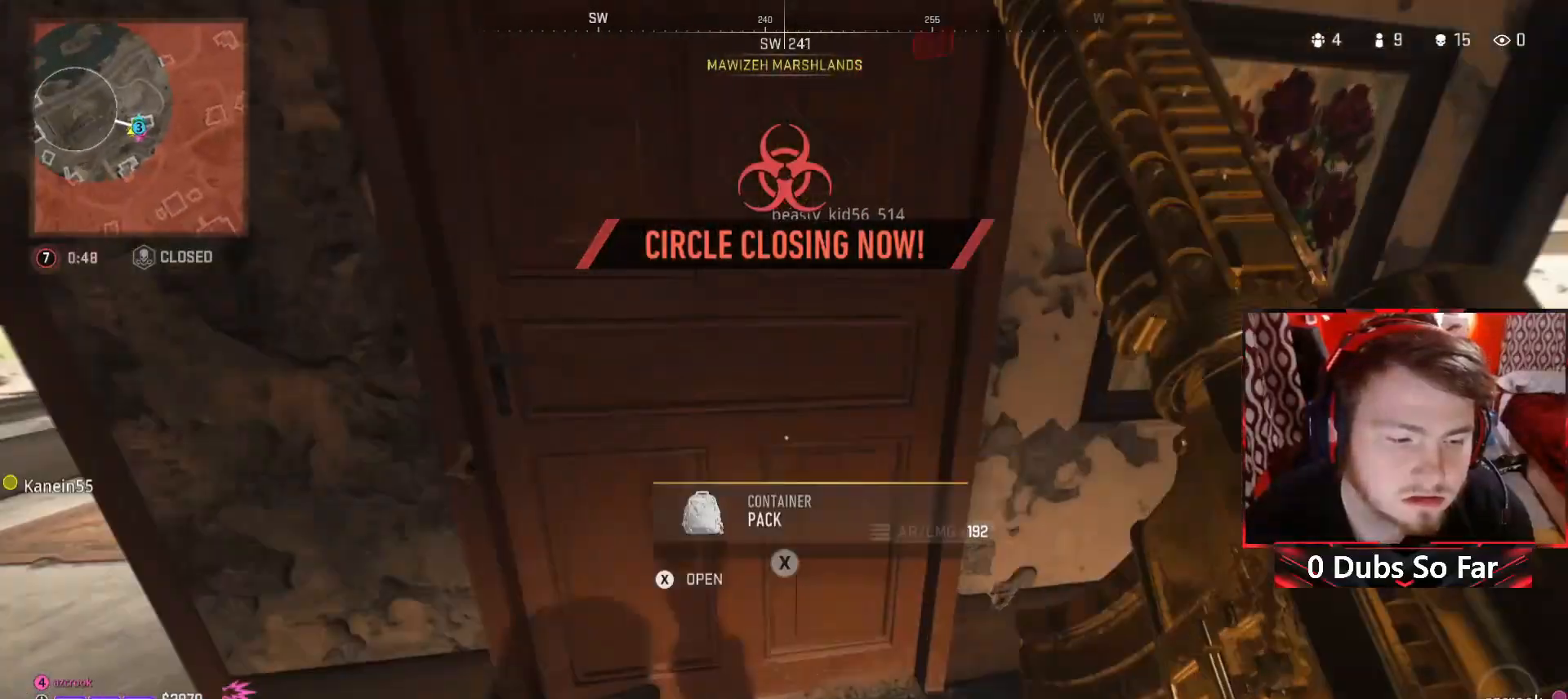
{"buttons": [], "left_stick": "center", "right_stick": "center", "events": [[83, "L3", "up"], [217, "Y", "down"], [250, "left_stick", "center"], [317, "Y", "up"]]}
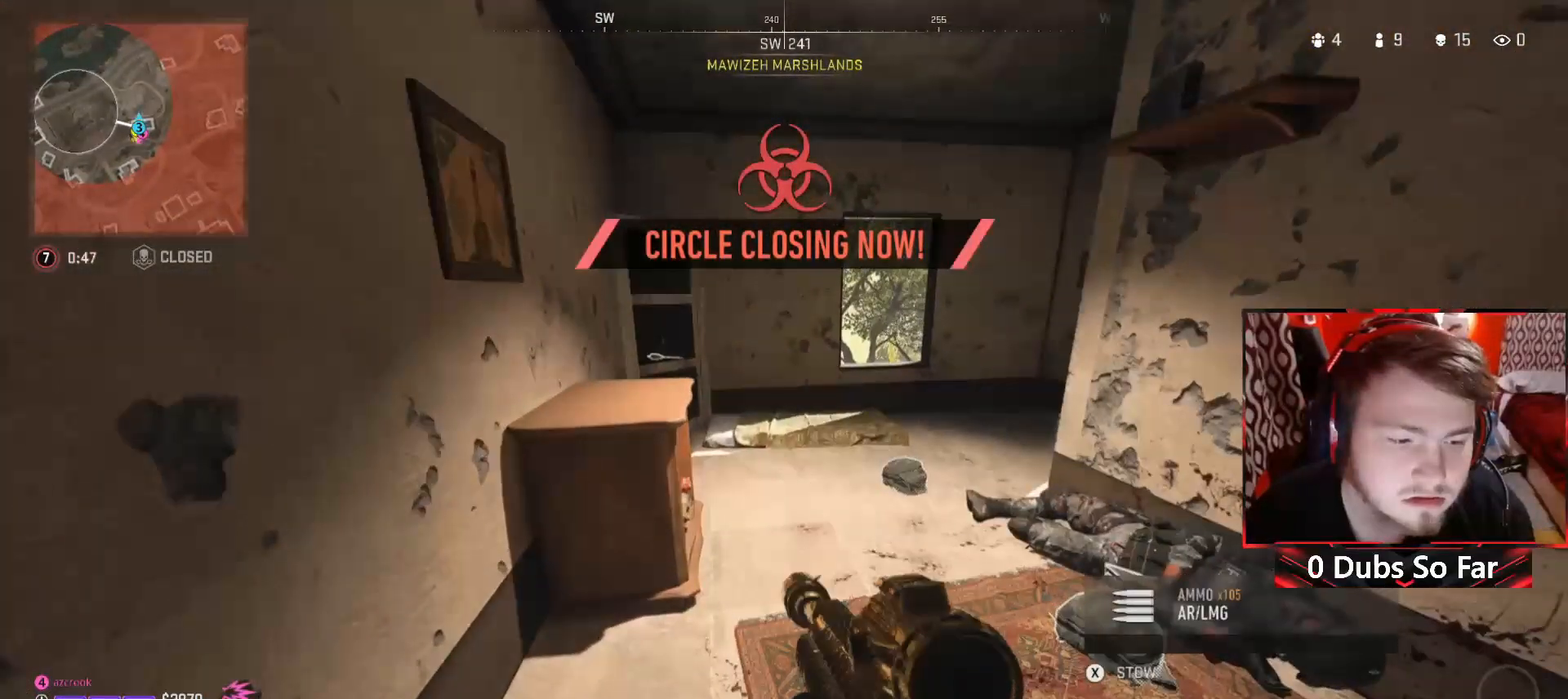
{"buttons": [], "left_stick": "center", "right_stick": "center", "events": [[83, "right_stick", "right"], [150, "left_stick", "left"], [283, "right_stick", "center"], [350, "left_stick", "center"]]}
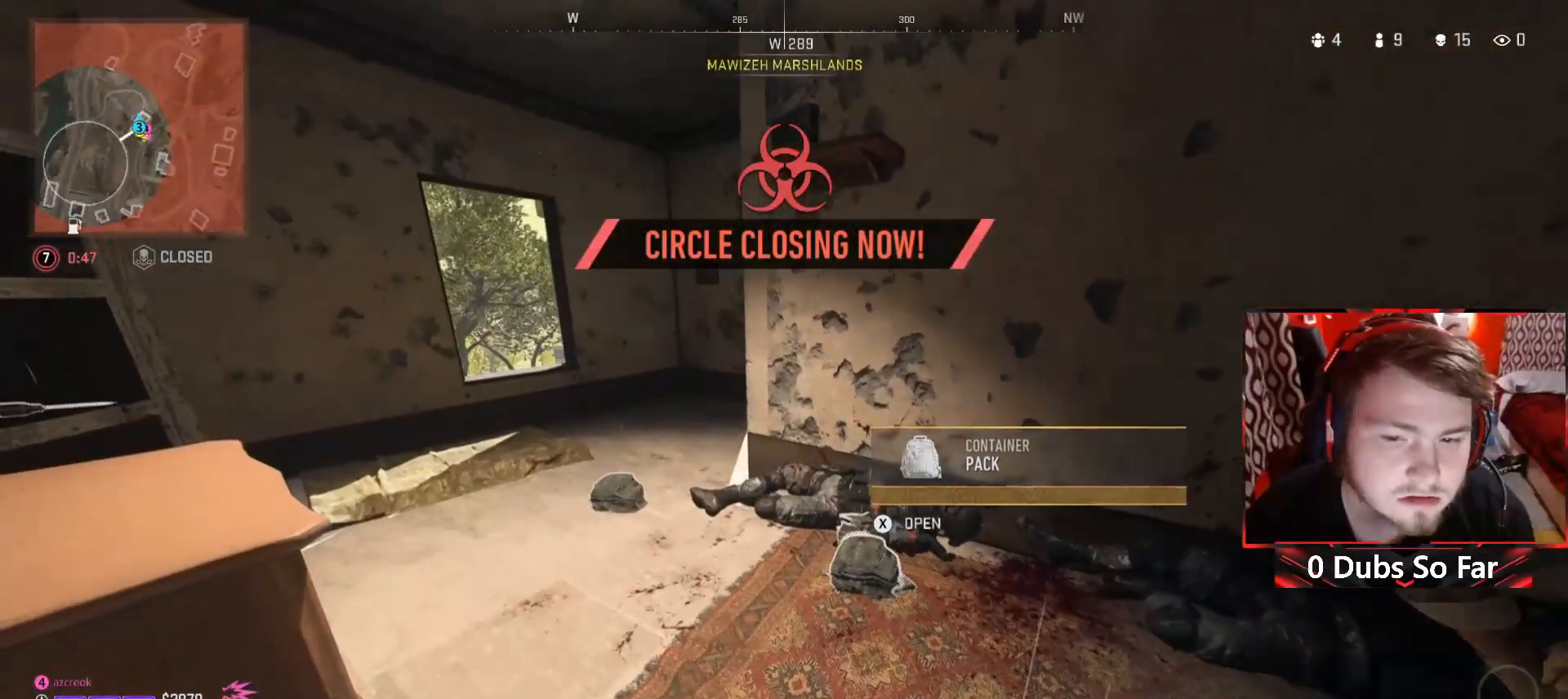
{"buttons": [], "left_stick": "center", "right_stick": "center", "events": [[17, "left_stick", "up"], [150, "left_stick", "center"], [217, "right_stick", "down-right"], [283, "right_stick", "down"], [317, "left_stick", "down-right"], [450, "left_stick", "center"], [483, "right_stick", "center"]]}
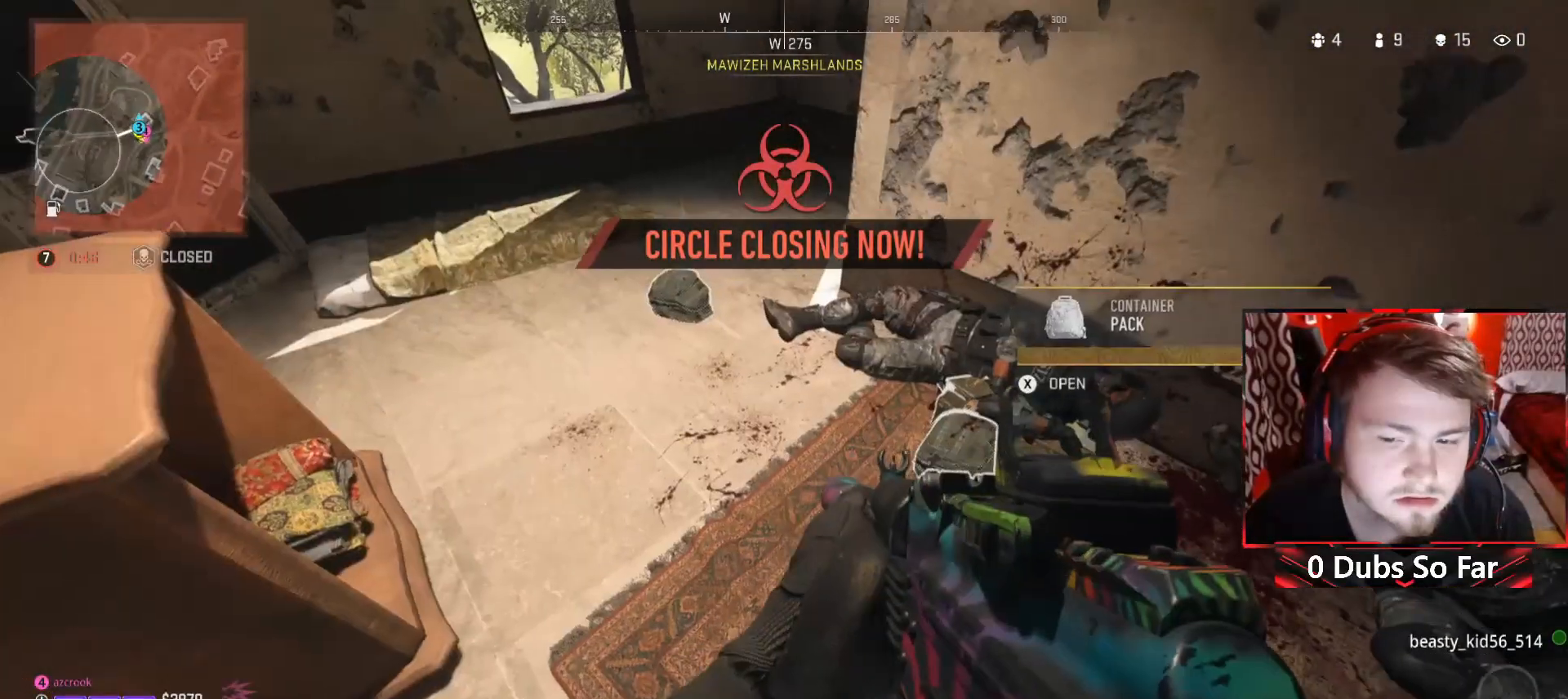
{"buttons": [], "left_stick": "center", "right_stick": "center", "events": [[50, "X", "down"], [117, "X", "up"]]}
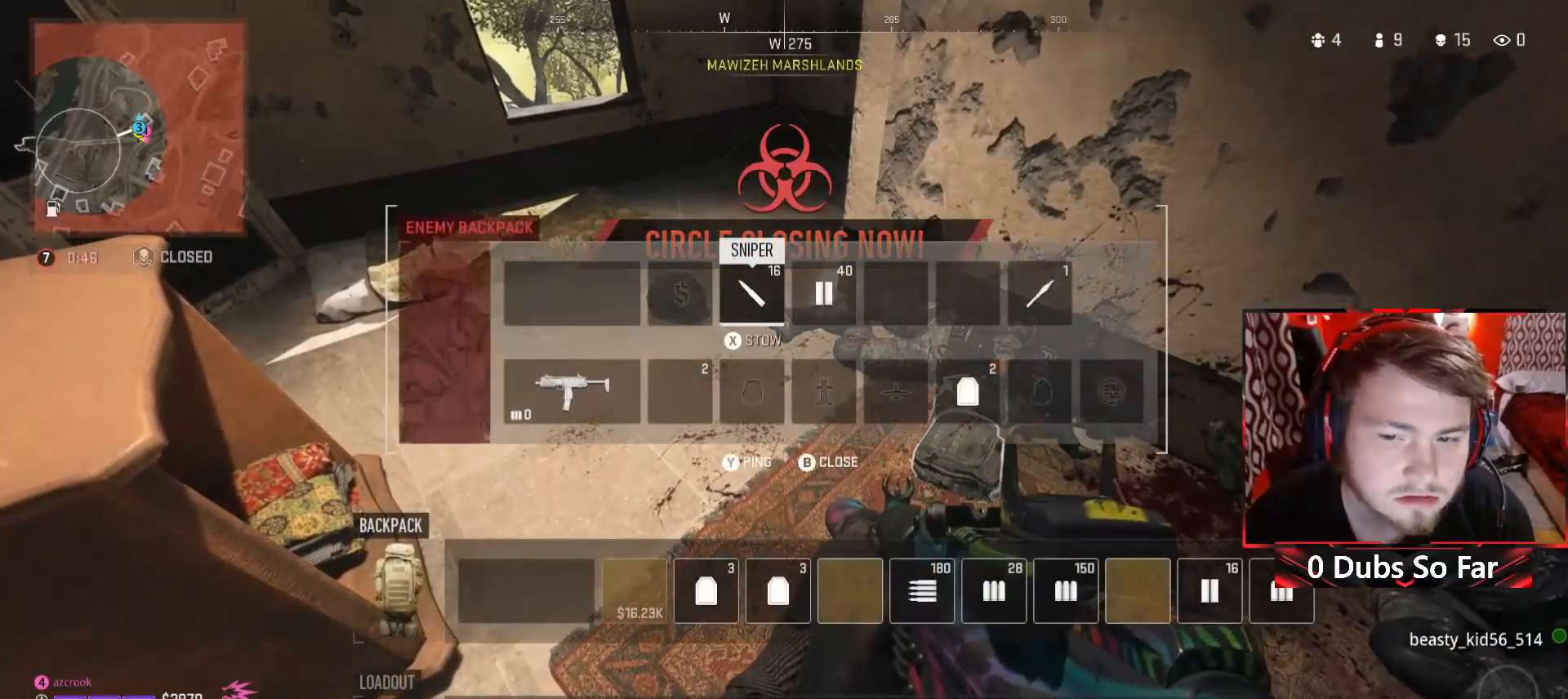
{"buttons": [], "left_stick": "center", "right_stick": "center", "events": []}
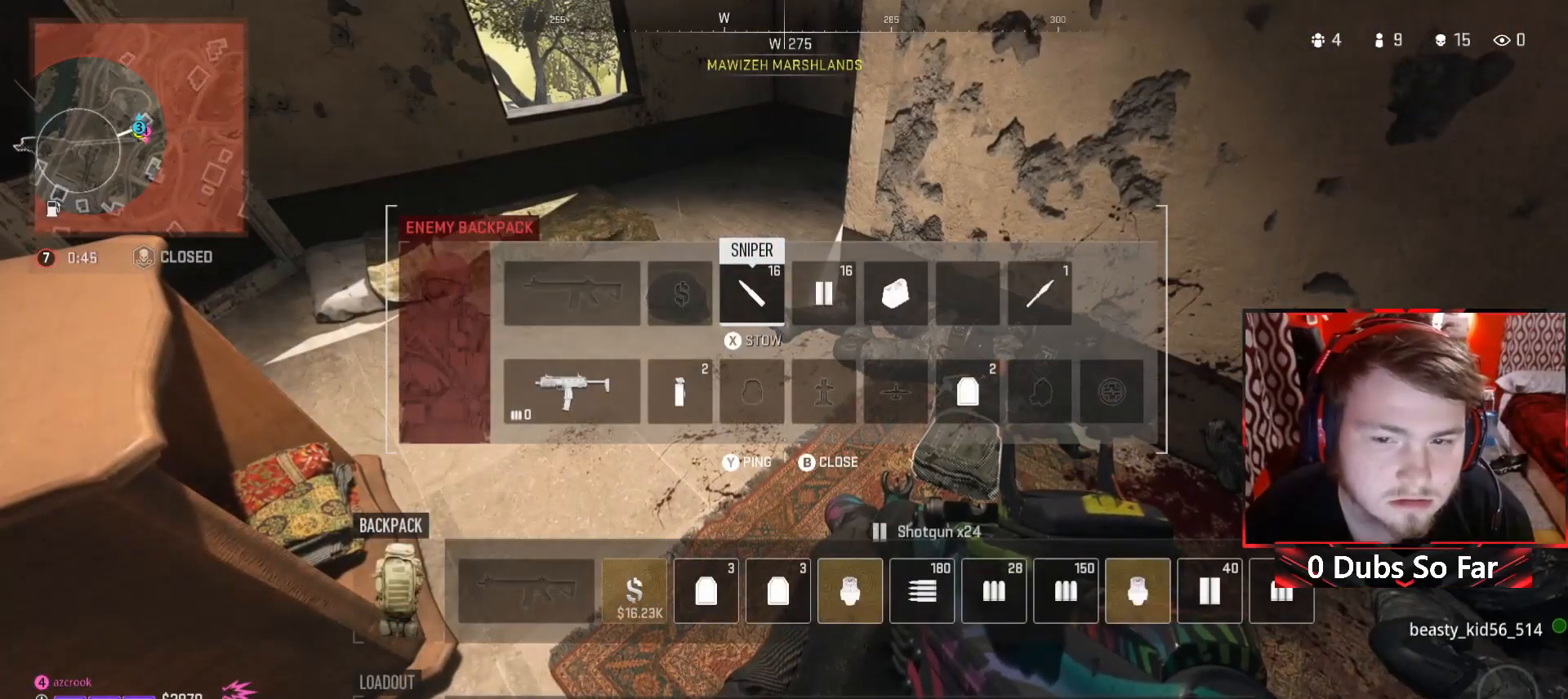
{"buttons": ["DPAD_DOWN"], "left_stick": "center", "right_stick": "center", "events": [[417, "DPAD_DOWN", "down"]]}
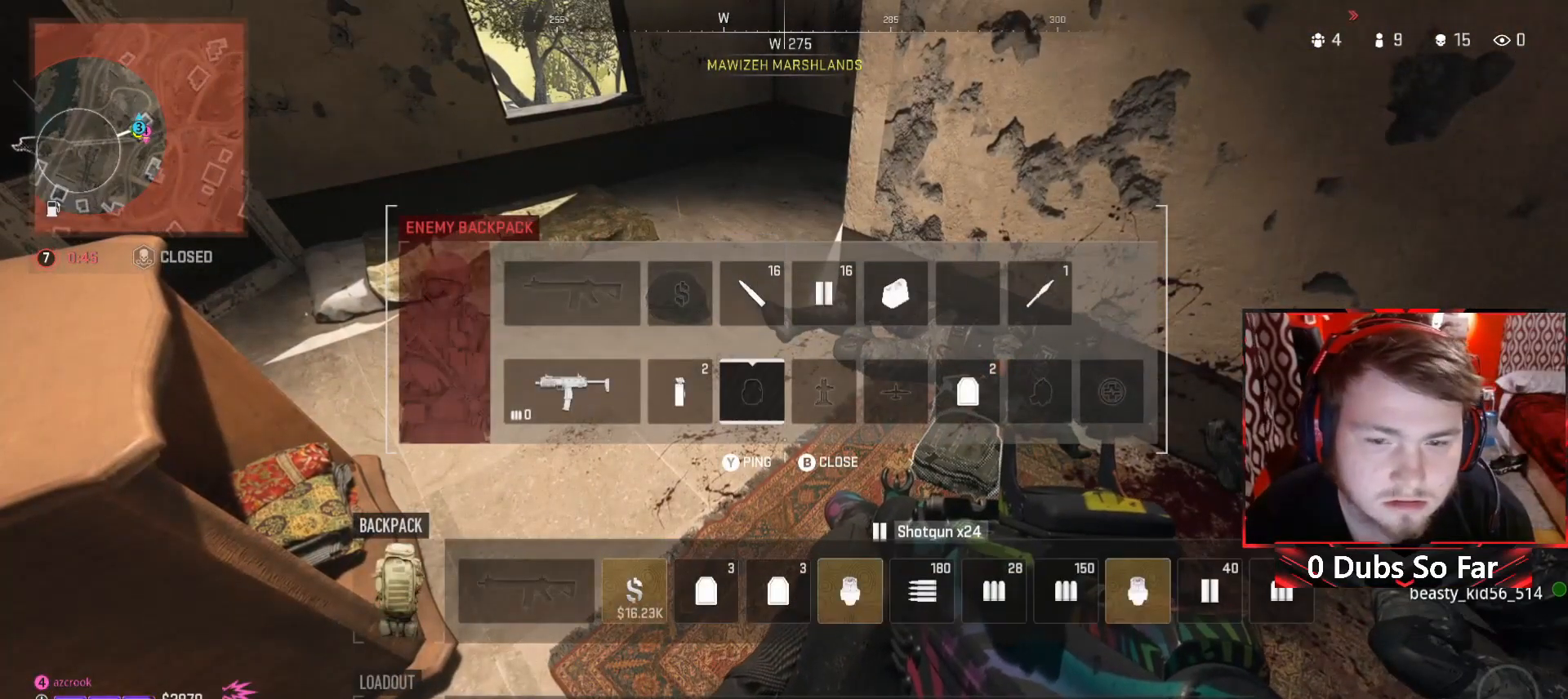
{"buttons": [], "left_stick": "center", "right_stick": "center", "events": [[17, "DPAD_DOWN", "up"], [183, "DPAD_LEFT", "down"], [317, "DPAD_LEFT", "up"]]}
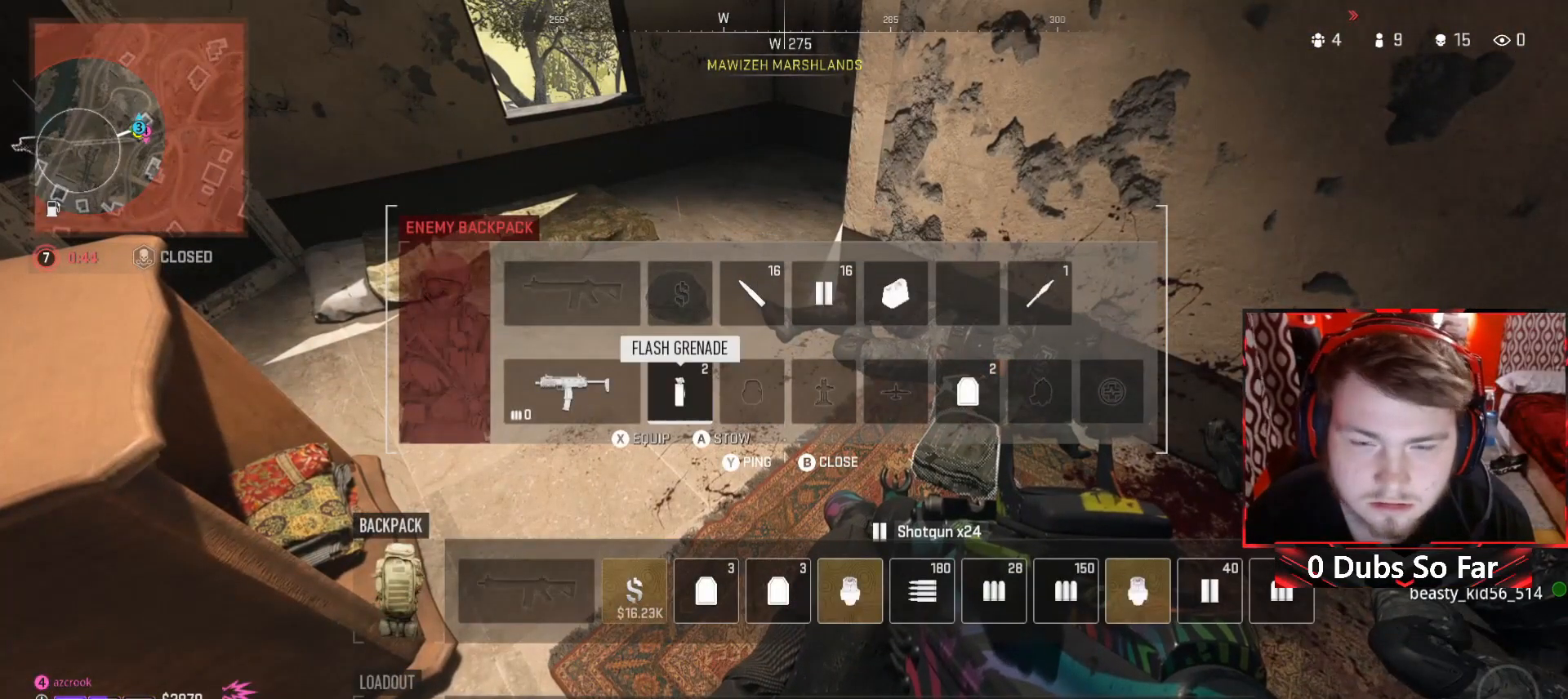
{"buttons": [], "left_stick": "center", "right_stick": "center", "events": [[50, "X", "down"], [150, "X", "up"]]}
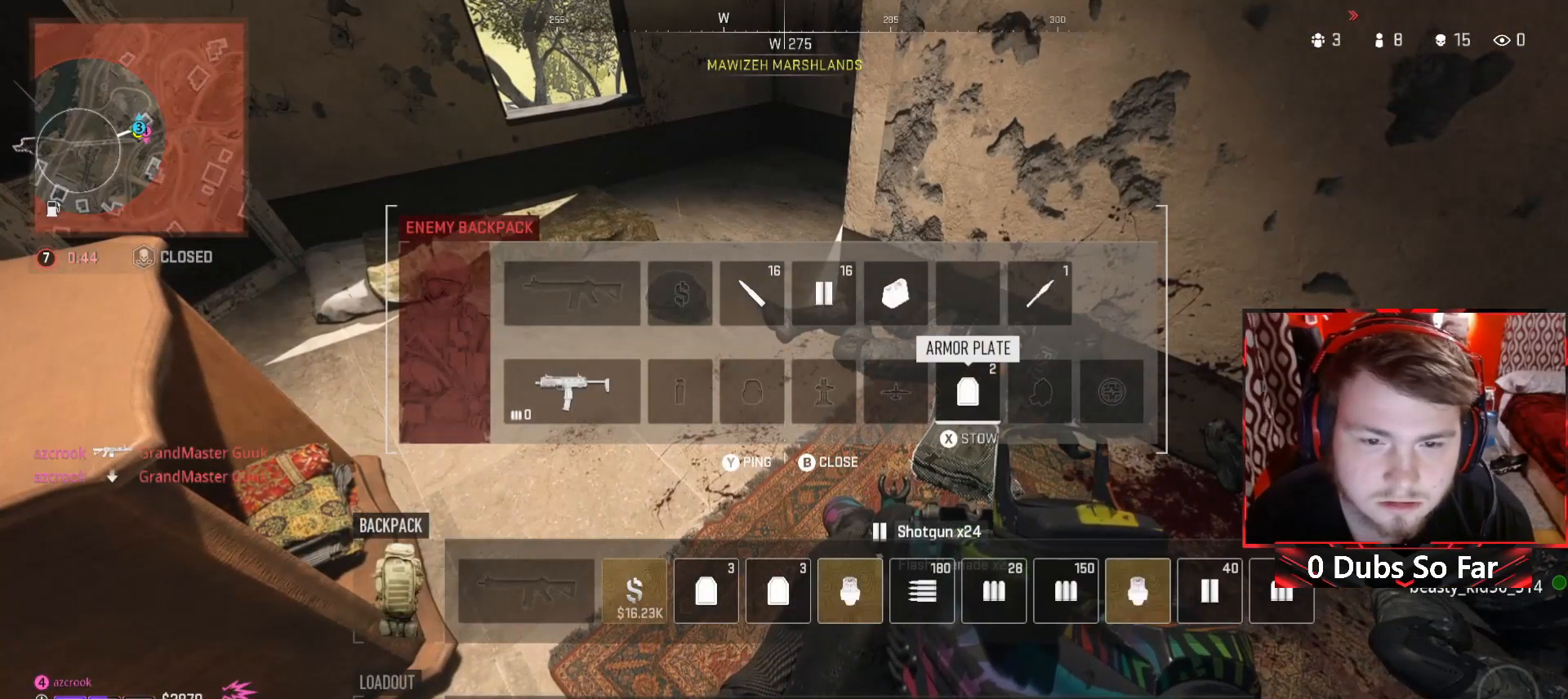
{"buttons": [], "left_stick": "center", "right_stick": "center", "events": []}
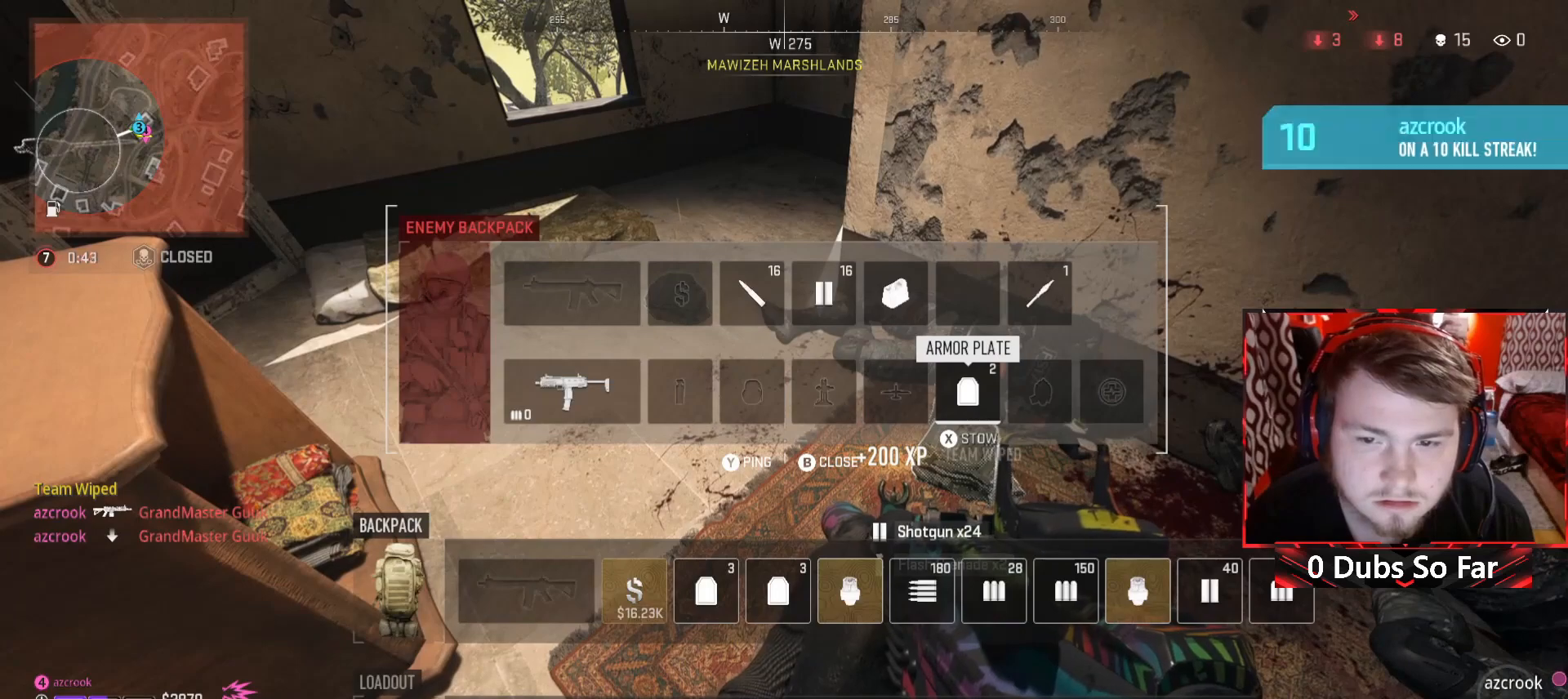
{"buttons": [], "left_stick": "center", "right_stick": "center", "events": [[383, "X", "down"], [450, "X", "up"]]}
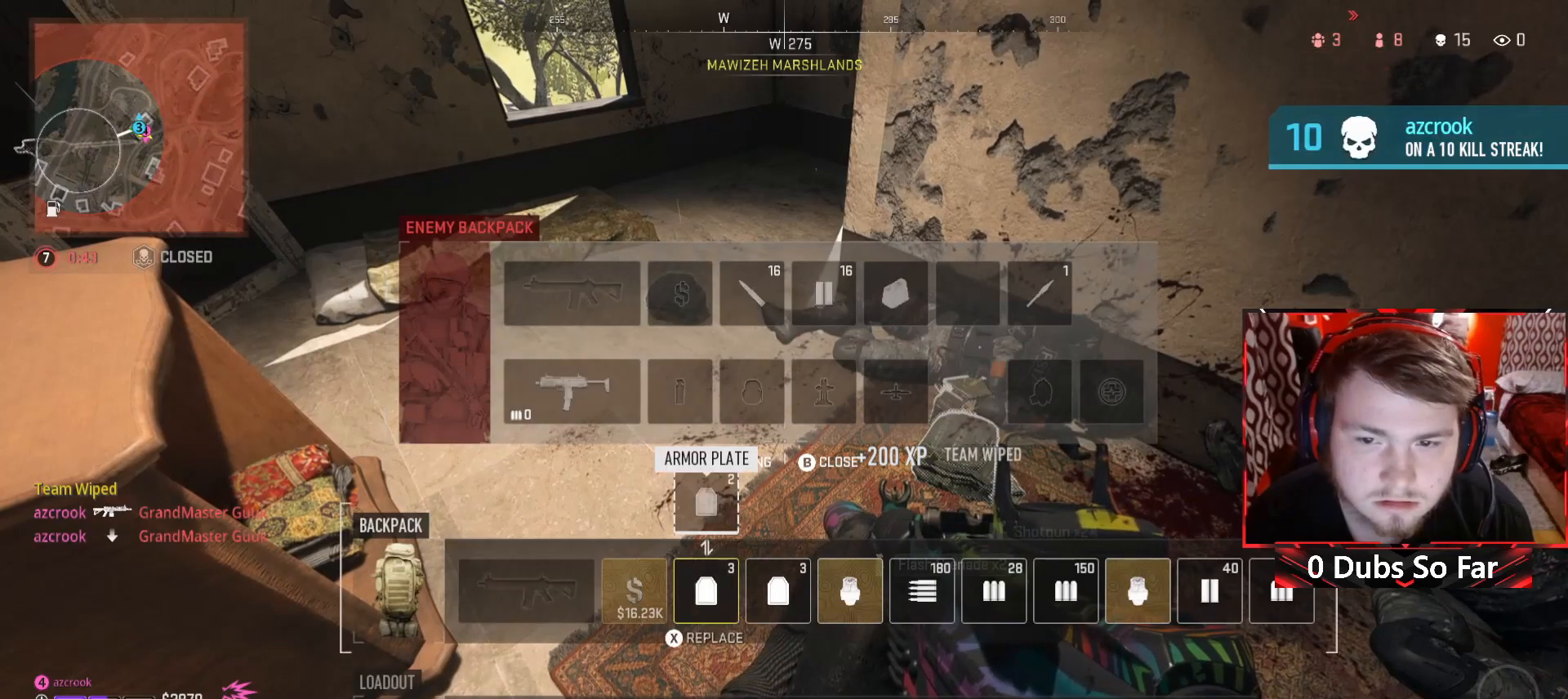
{"buttons": [], "left_stick": "center", "right_stick": "center", "events": []}
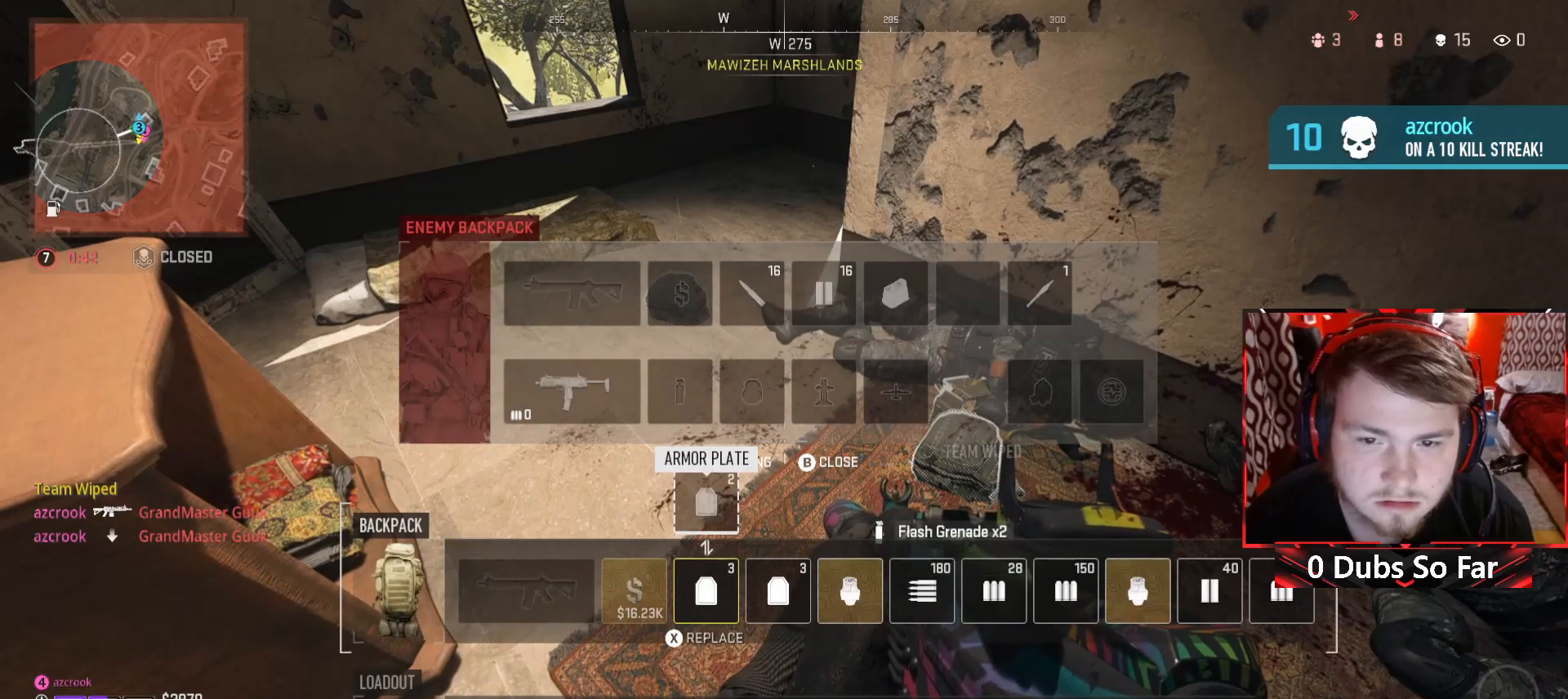
{"buttons": [], "left_stick": "center", "right_stick": "center", "events": [[83, "B", "down"], [250, "B", "up"]]}
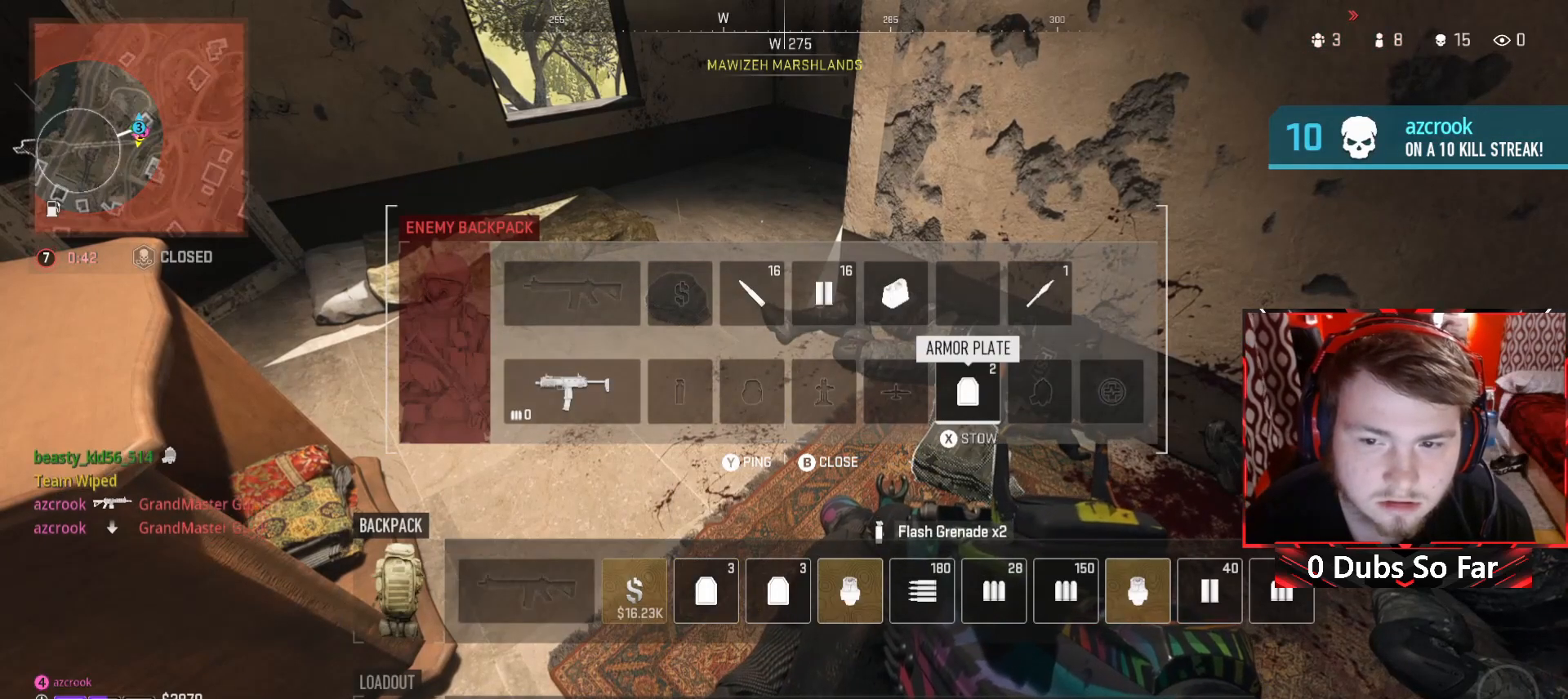
{"buttons": [], "left_stick": "center", "right_stick": "center", "events": [[283, "SELECT", "down"], [417, "SELECT", "up"]]}
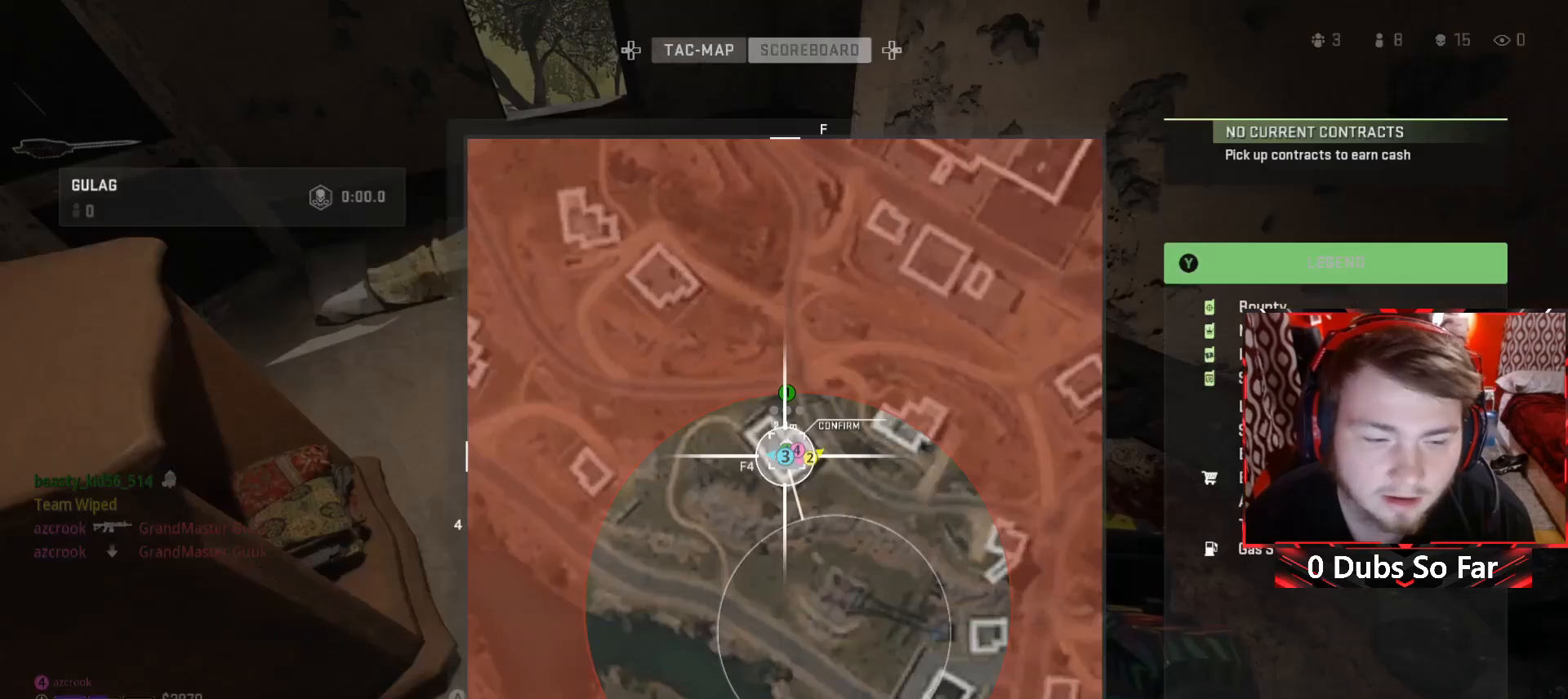
{"buttons": [], "left_stick": "center", "right_stick": "center", "events": [[117, "SELECT", "down"], [217, "SELECT", "up"], [250, "left_stick", "up-left"], [483, "left_stick", "center"]]}
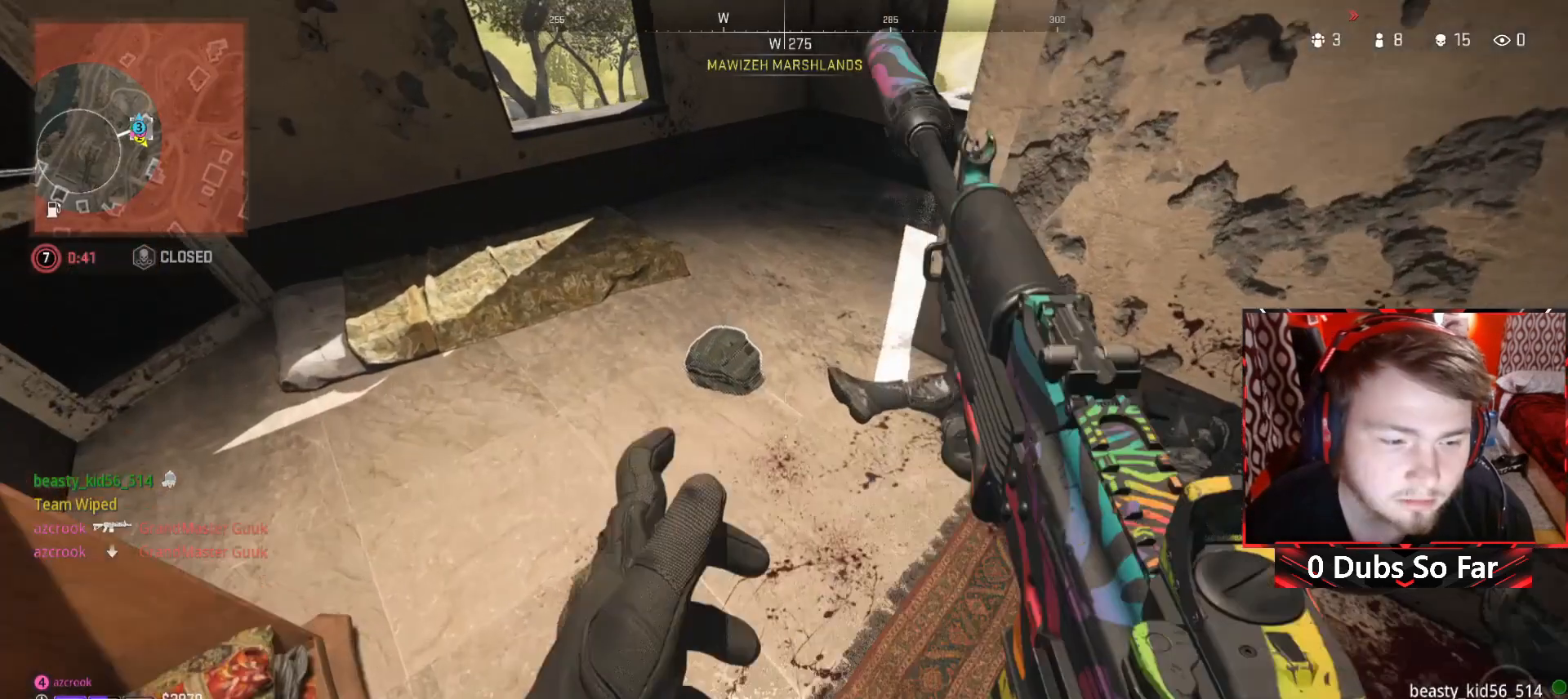
{"buttons": ["X"], "left_stick": "center", "right_stick": "center", "events": [[117, "right_stick", "down-right"], [250, "right_stick", "center"], [283, "left_stick", "left"], [450, "left_stick", "center"], [483, "X", "down"]]}
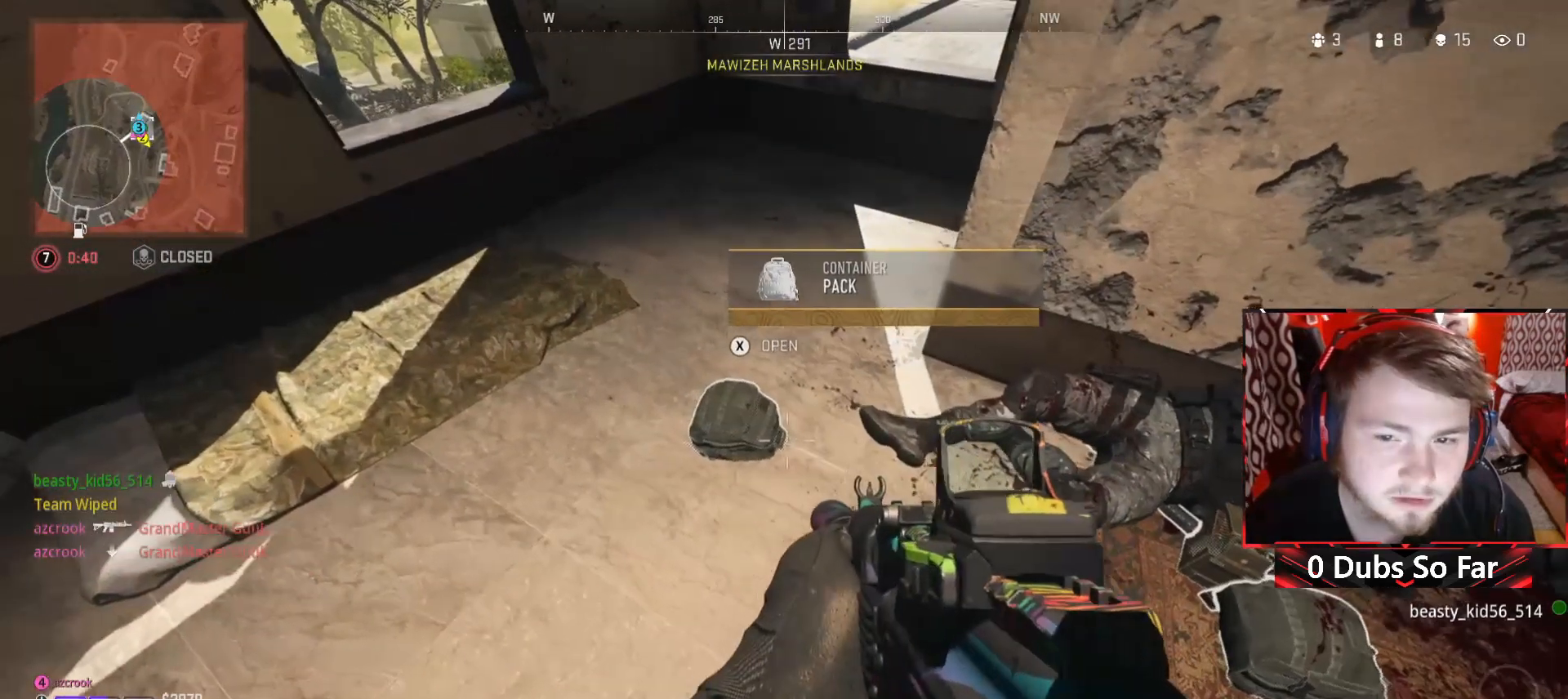
{"buttons": [], "left_stick": "center", "right_stick": "center", "events": [[50, "X", "up"]]}
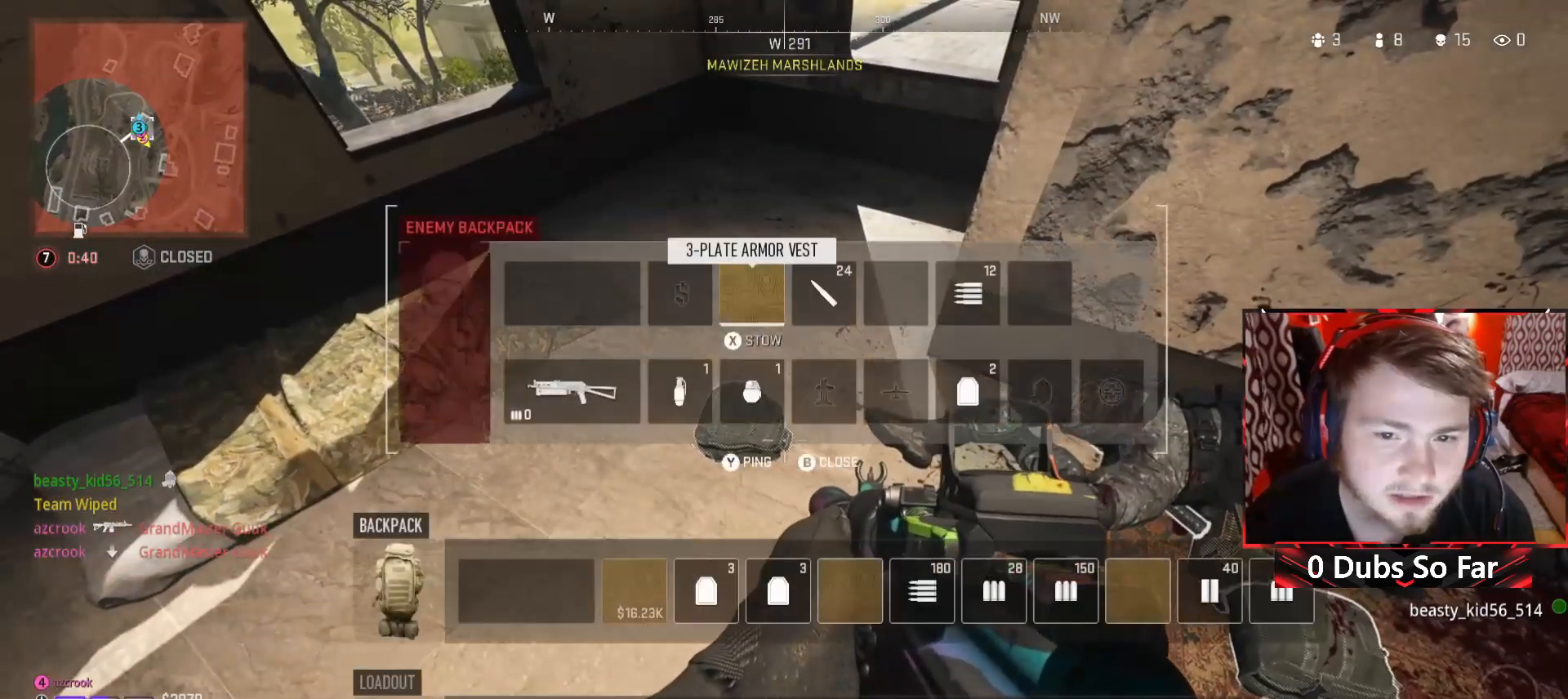
{"buttons": ["DPAD_RIGHT"], "left_stick": "center", "right_stick": "center", "events": [[417, "DPAD_RIGHT", "down"]]}
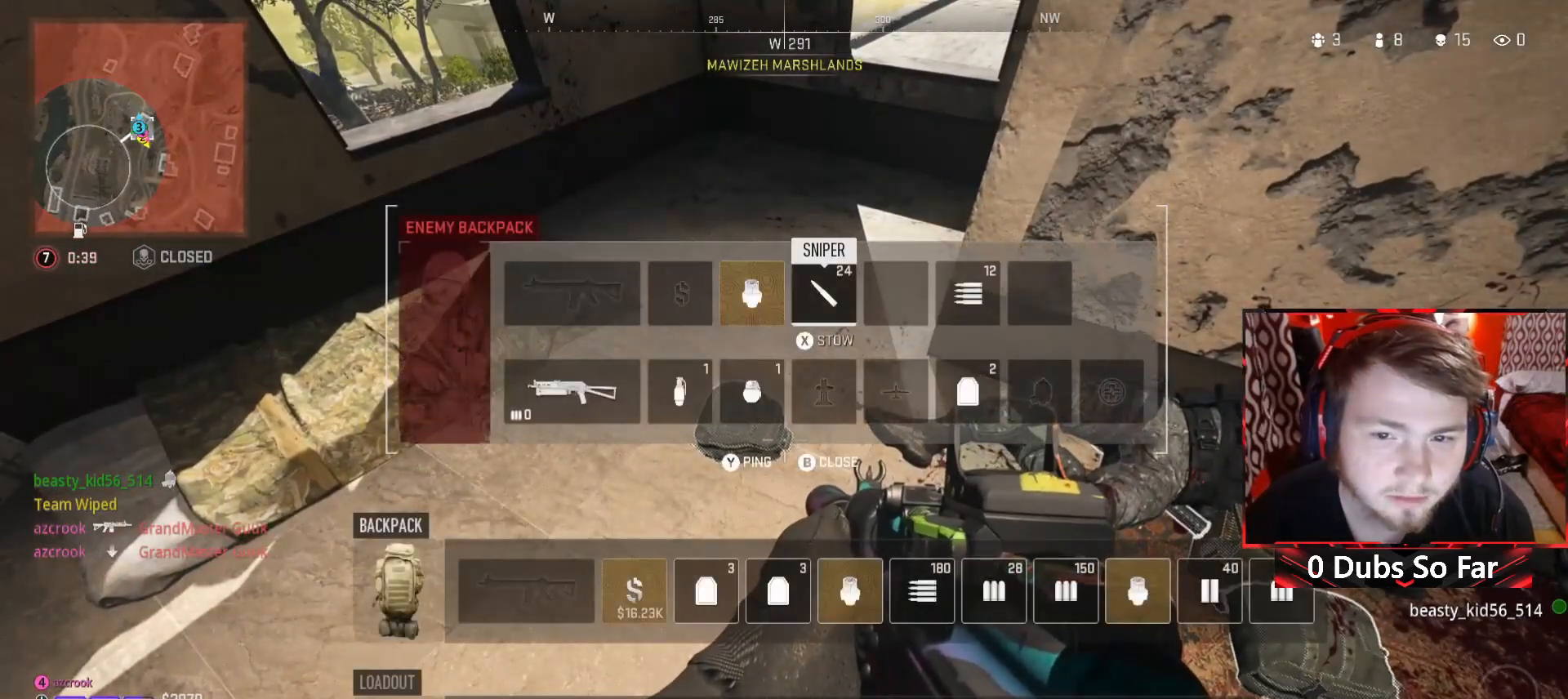
{"buttons": [], "left_stick": "center", "right_stick": "center", "events": [[17, "DPAD_RIGHT", "up"], [217, "DPAD_RIGHT", "down"], [283, "DPAD_RIGHT", "up"]]}
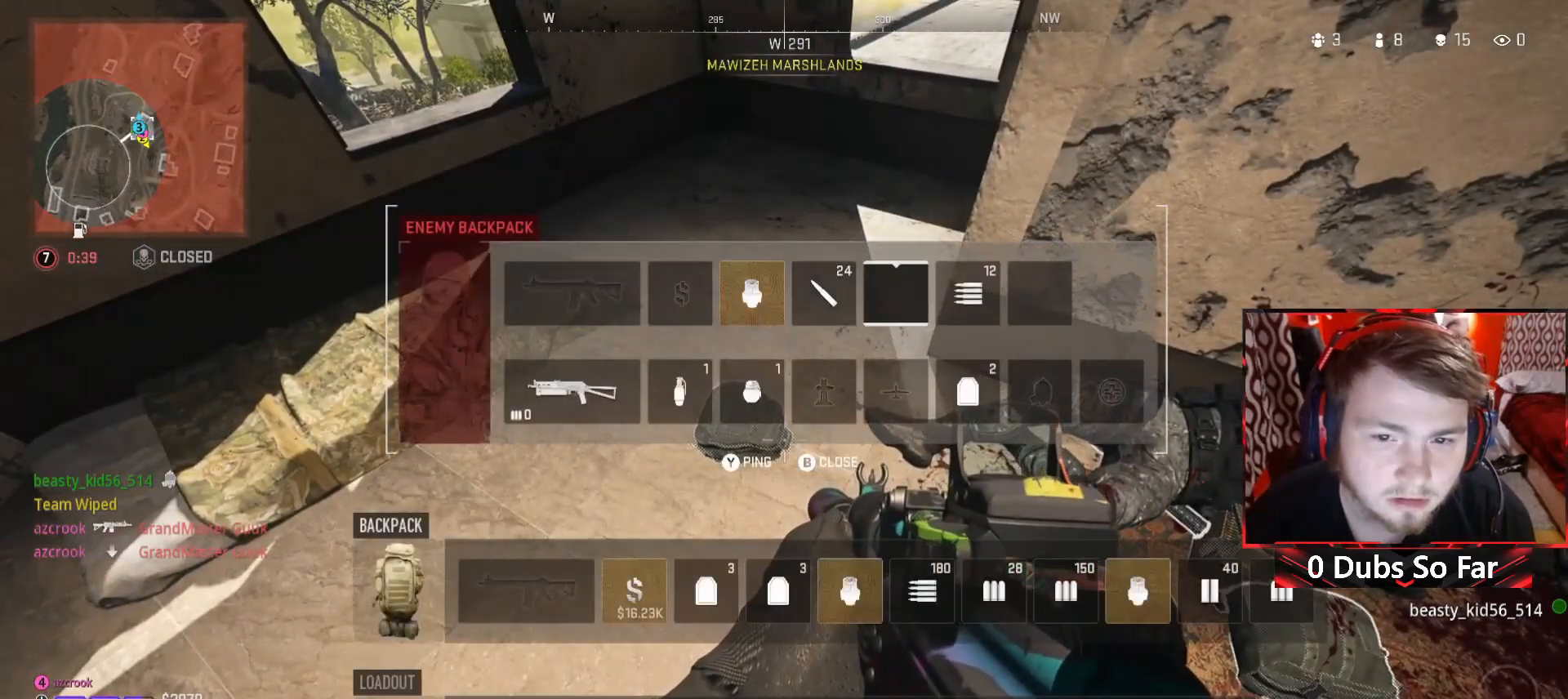
{"buttons": [], "left_stick": "center", "right_stick": "center", "events": [[17, "DPAD_LEFT", "down"], [83, "DPAD_LEFT", "up"], [217, "DPAD_LEFT", "down"], [317, "DPAD_LEFT", "up"]]}
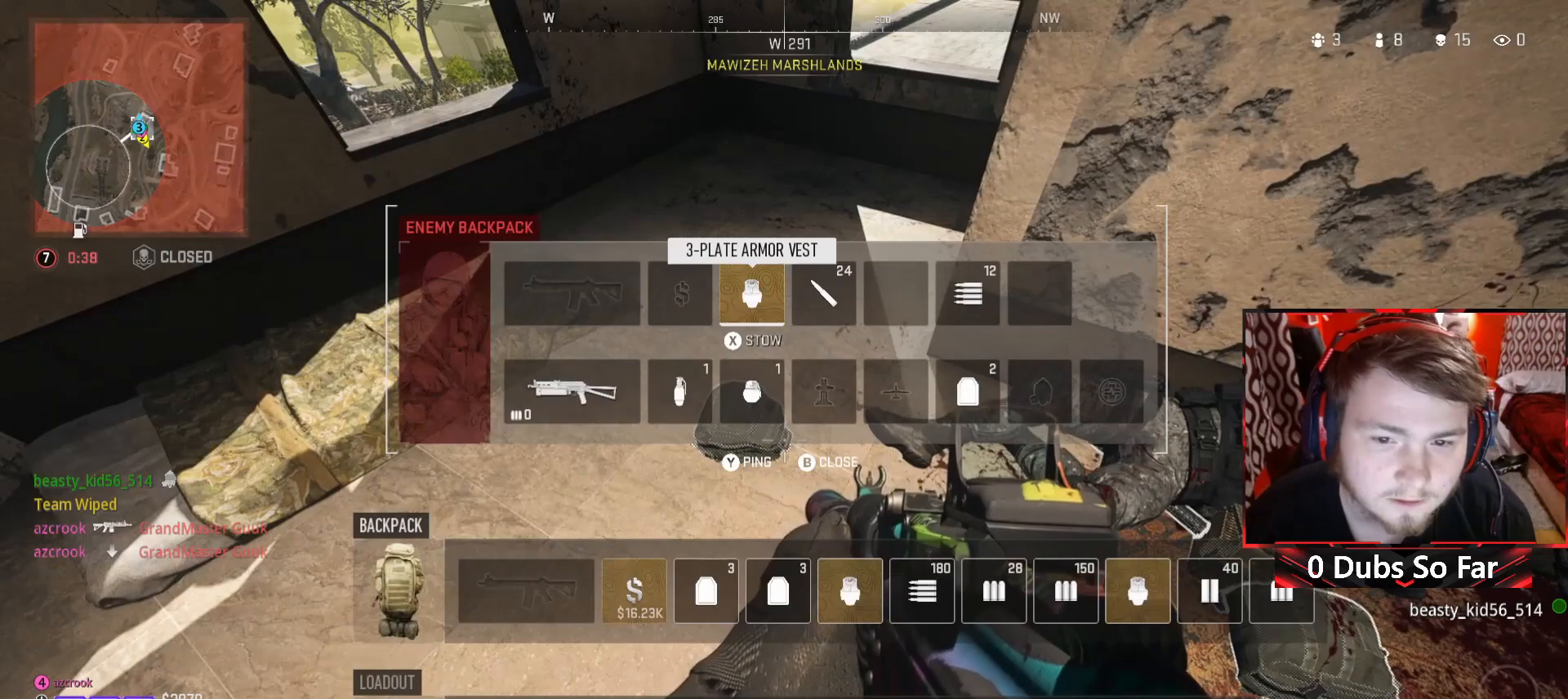
{"buttons": [], "left_stick": "center", "right_stick": "center", "events": [[350, "DPAD_DOWN", "down"], [483, "DPAD_DOWN", "up"]]}